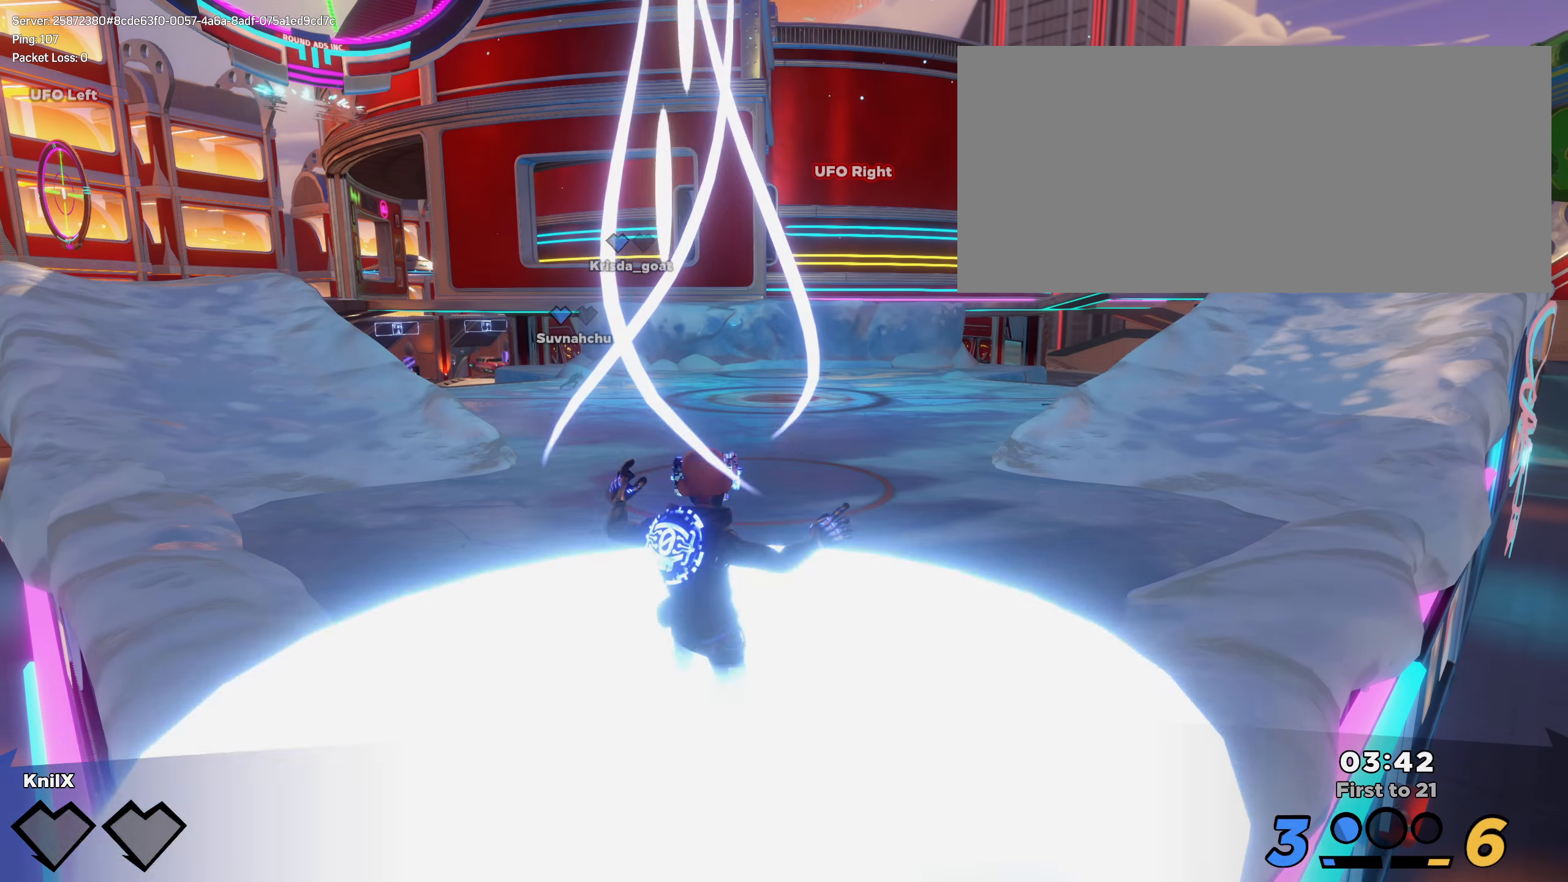
Gameplay with keyboard and mouse; each line is a JSON object with the keys and mouse buttons held at the frame after it. "events" lists presses ("down") and releases ("up") of "a", "alt", "ctrl", "d", "e", "f", "q", "r", "s", "shift", "space", "w", "mouse_left", "mouse_wheel", "mouse_right", "mouse_mb4" and "mouse_mb5" between this image and that frame as [ms after this image, input, new state], when the widget could be followed in between. "mouse_left", "mouse_wheel", "mouse_right", "mouse_mb4", "mouse_mb5" = the "left", "wheel", "right", "mb4", "mb5" buttons of the "mouse" list. No other keys are recorded. "wheel" means that the mouse wheel is clicked or scrolled. Mouse movement is not recorded.
{"keys": ["w"], "mouse": [], "events": [[66, "w", "down"], [83, "shift", "down"], [183, "shift", "up"], [258, "shift", "down"], [341, "shift", "up"], [400, "shift", "down"], [500, "shift", "up"]]}
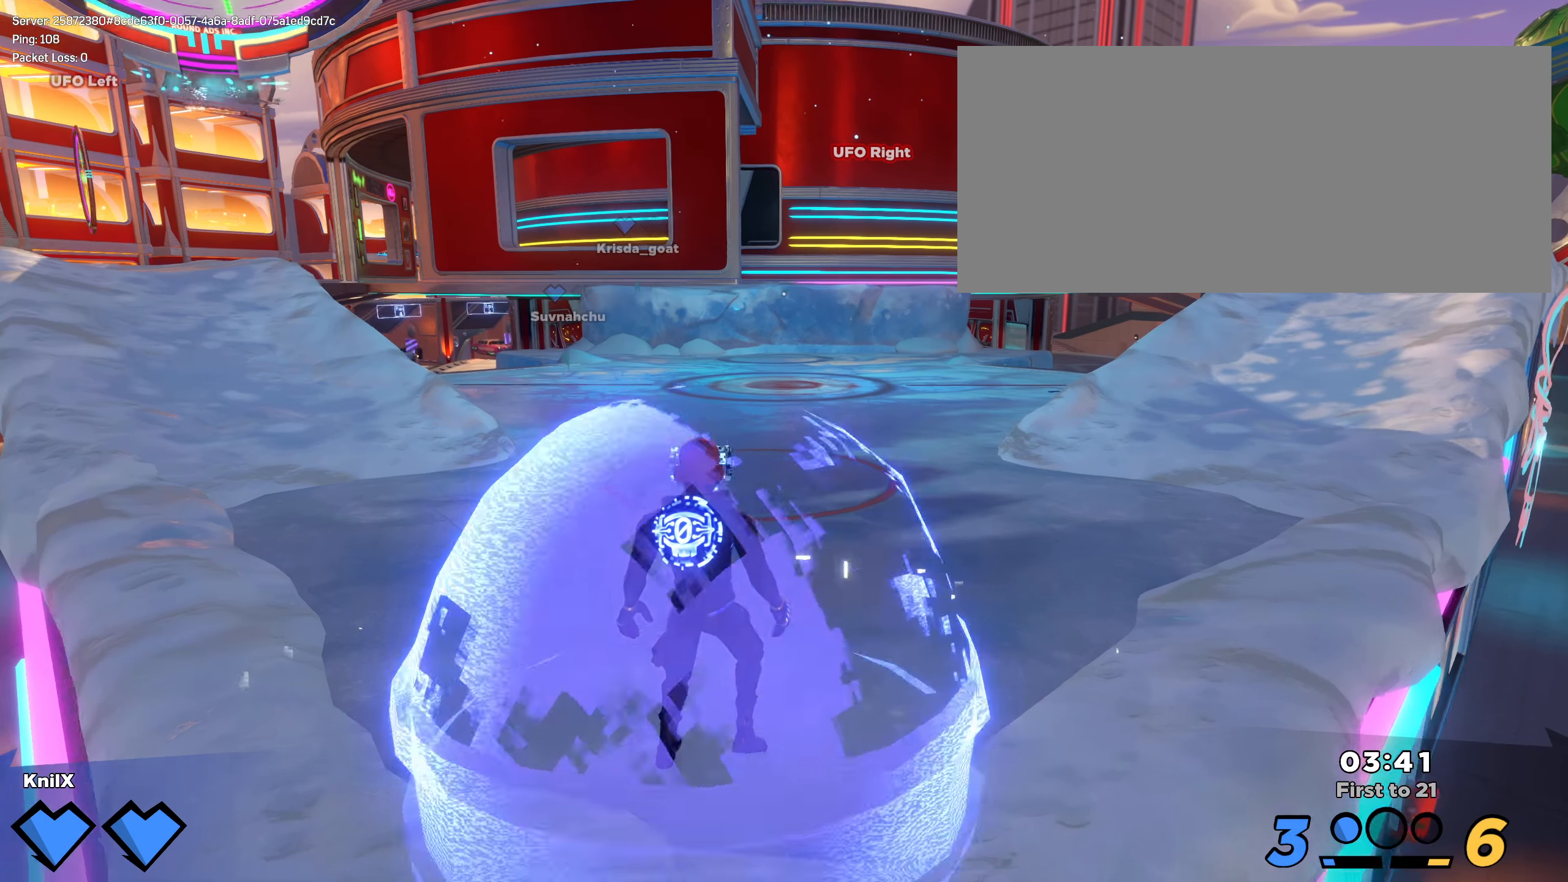
{"keys": ["w"], "mouse": [], "events": [[66, "shift", "down"], [158, "shift", "up"], [233, "shift", "down"], [316, "shift", "up"], [391, "shift", "down"], [483, "shift", "up"]]}
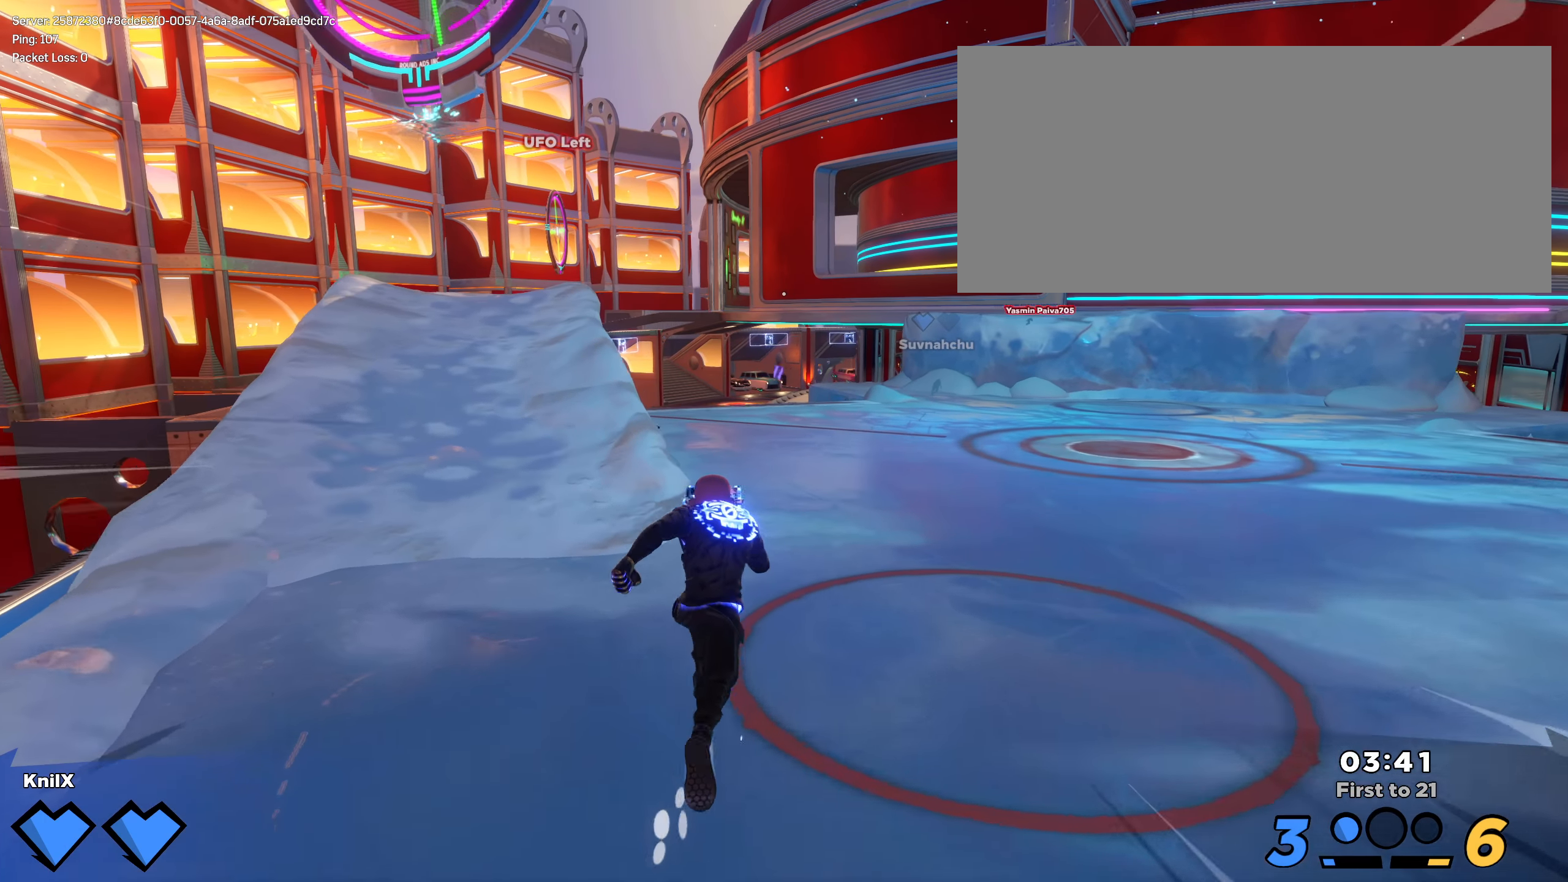
{"keys": ["w"], "mouse": [], "events": [[58, "shift", "down"], [141, "shift", "up"], [216, "shift", "down"], [300, "shift", "up"], [375, "shift", "down"], [466, "shift", "up"]]}
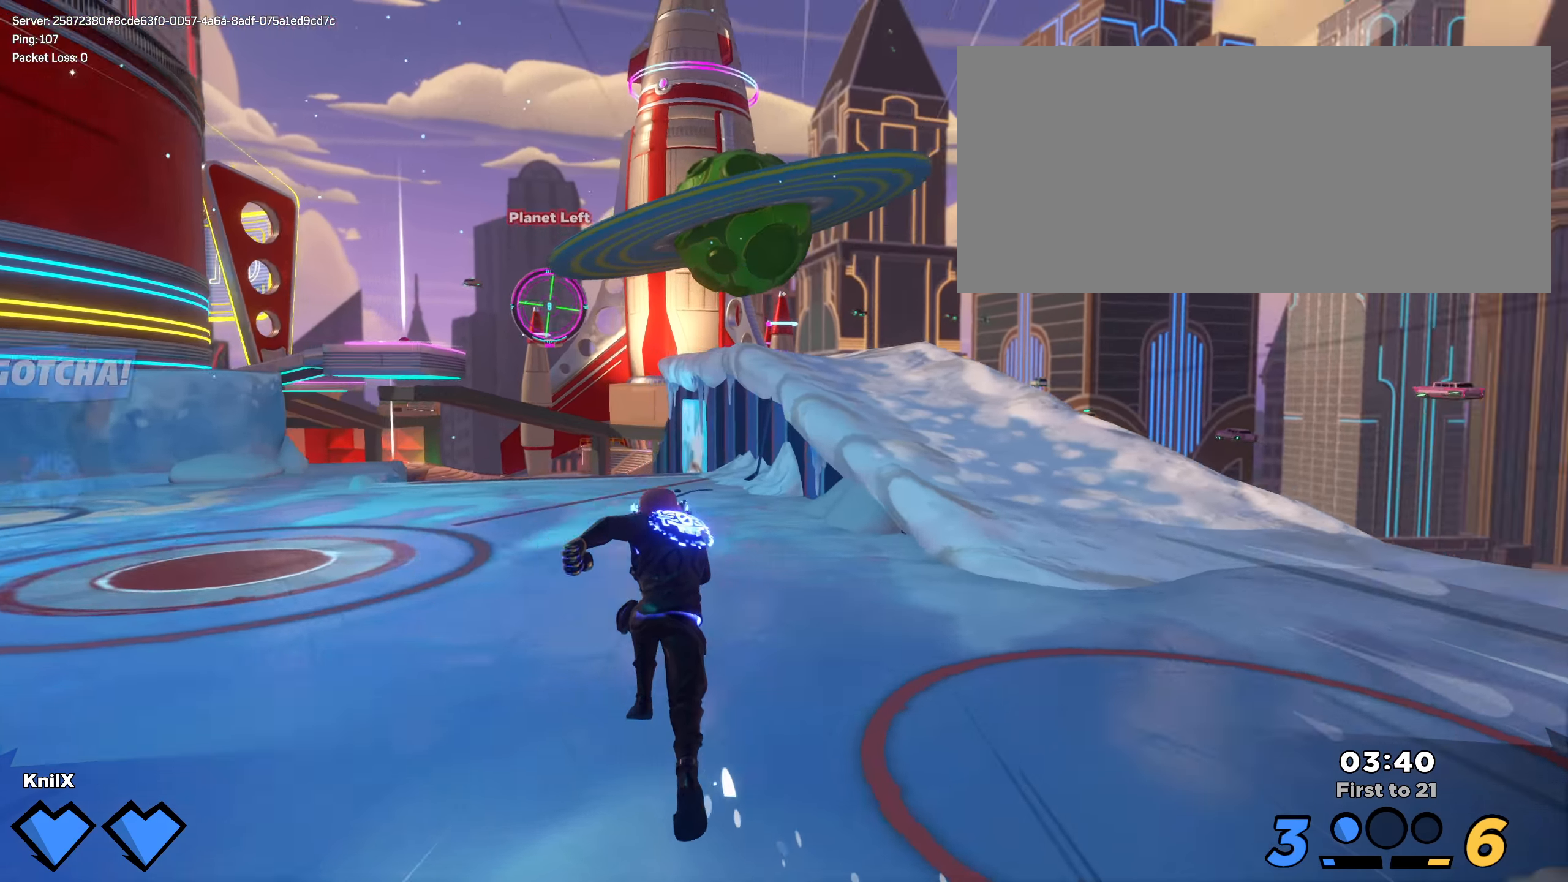
{"keys": ["shift", "w"], "mouse": [], "events": [[41, "shift", "down"], [166, "shift", "up"], [208, "shift", "down"]]}
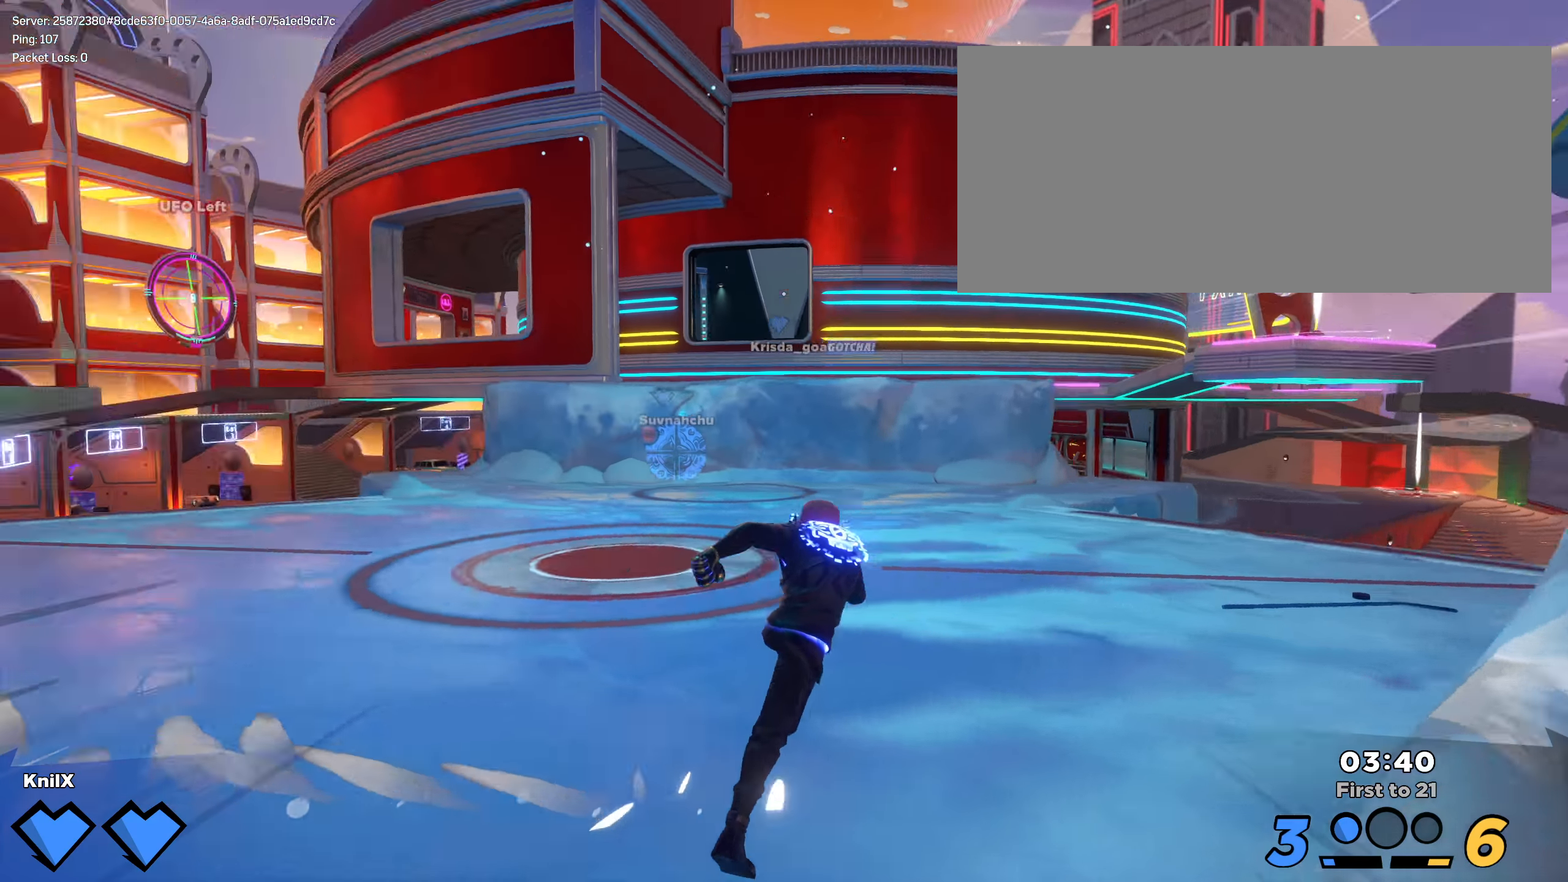
{"keys": ["w"], "mouse": [], "events": [[83, "shift", "up"], [183, "shift", "down"], [275, "shift", "up"], [358, "shift", "down"], [466, "shift", "up"]]}
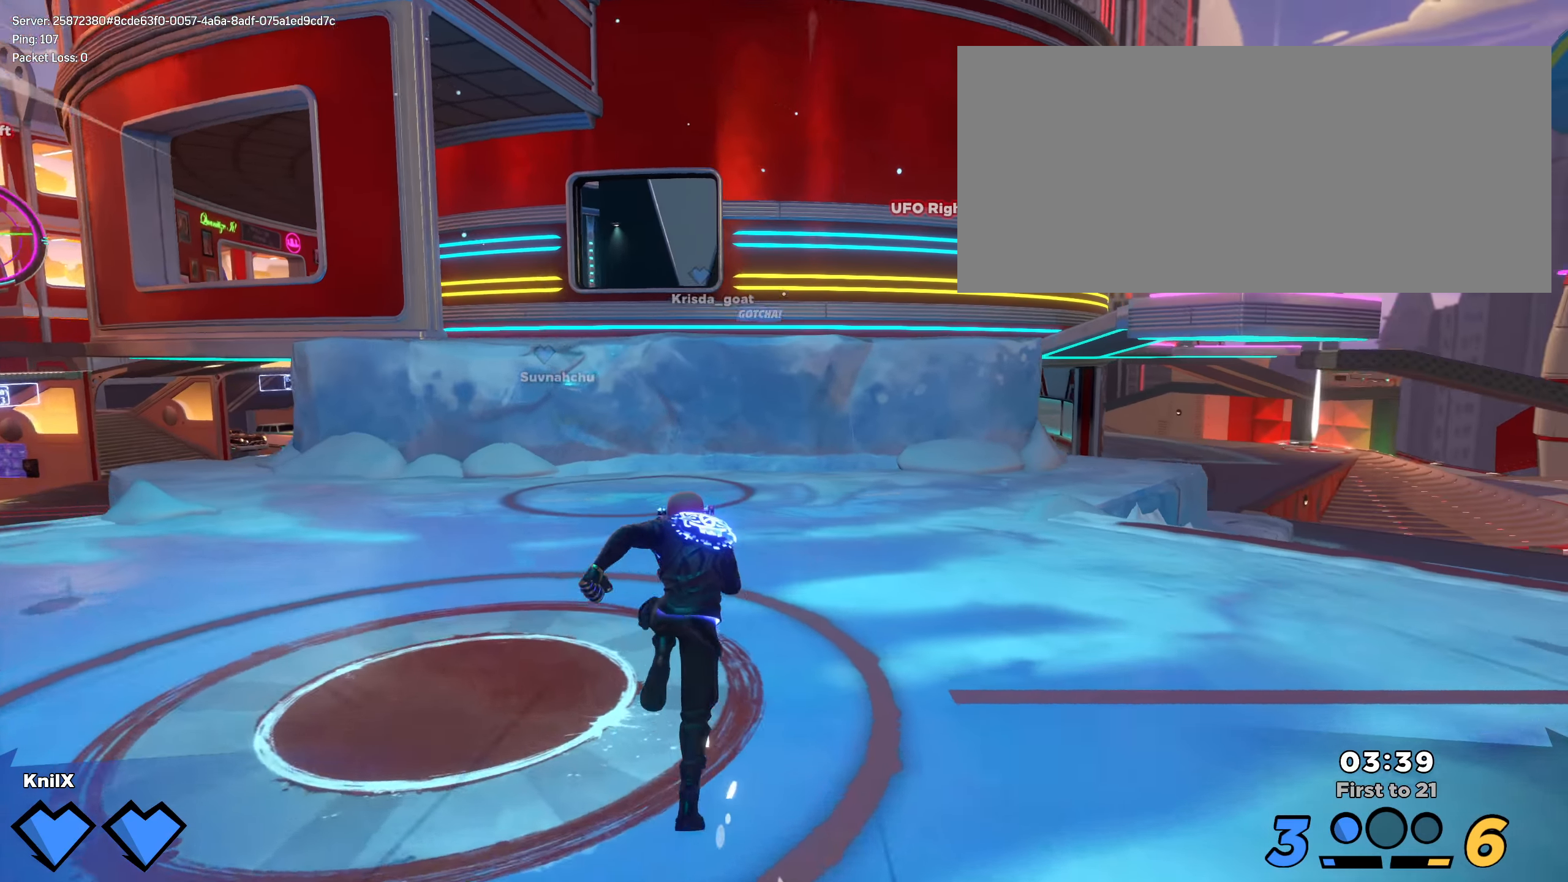
{"keys": ["shift", "w"], "mouse": [], "events": [[91, "shift", "down"], [191, "shift", "up"], [291, "shift", "down"]]}
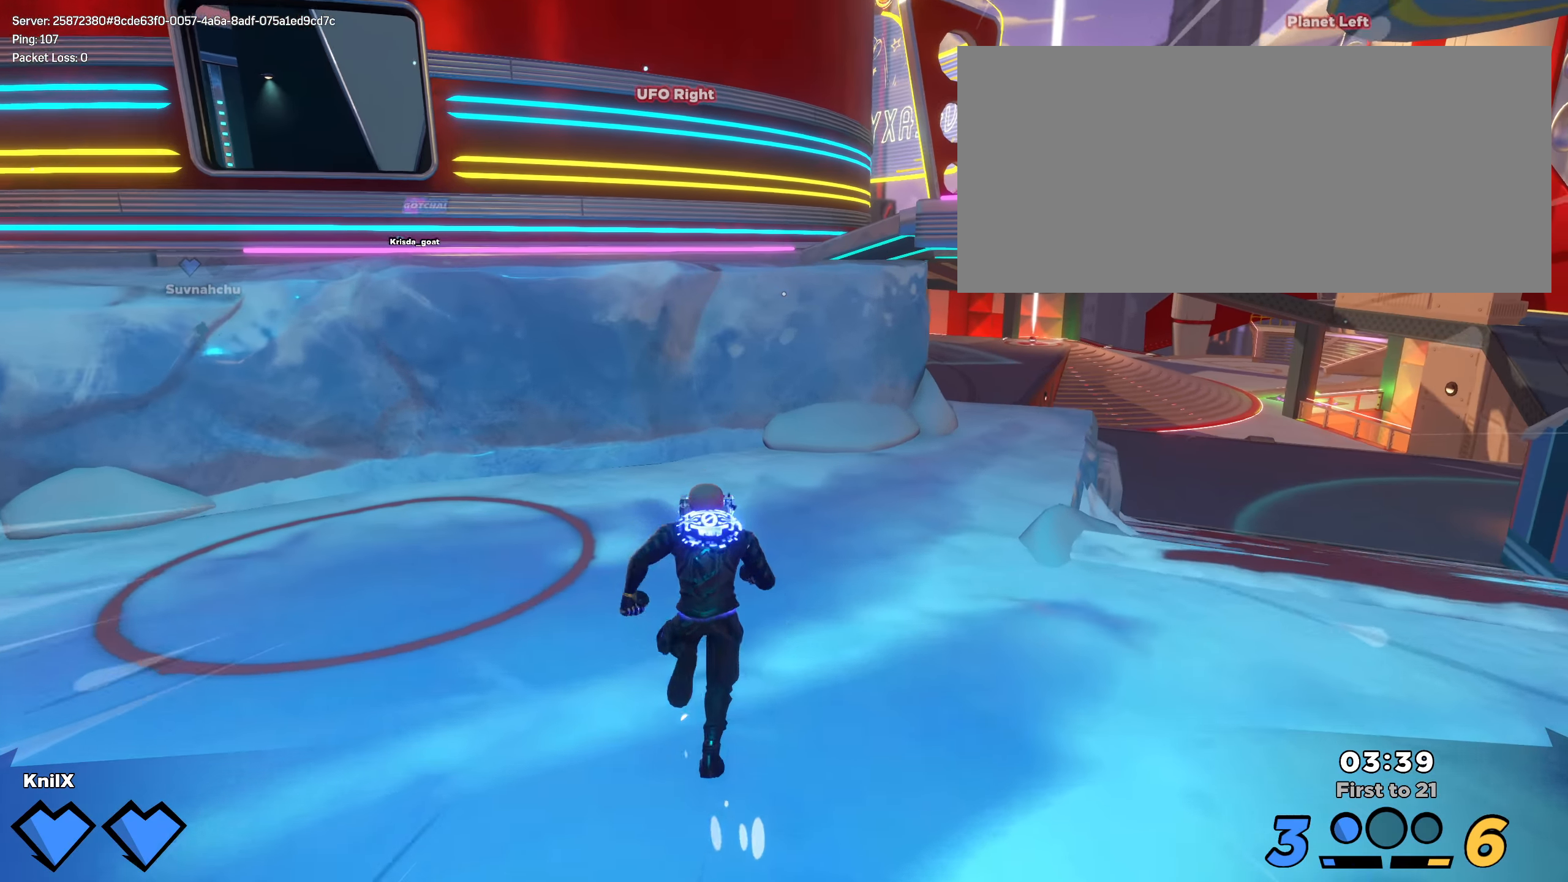
{"keys": ["shift", "w"], "mouse": [], "events": [[108, "space", "down"], [216, "mouse_right", "down"], [300, "space", "up"], [325, "mouse_right", "up"]]}